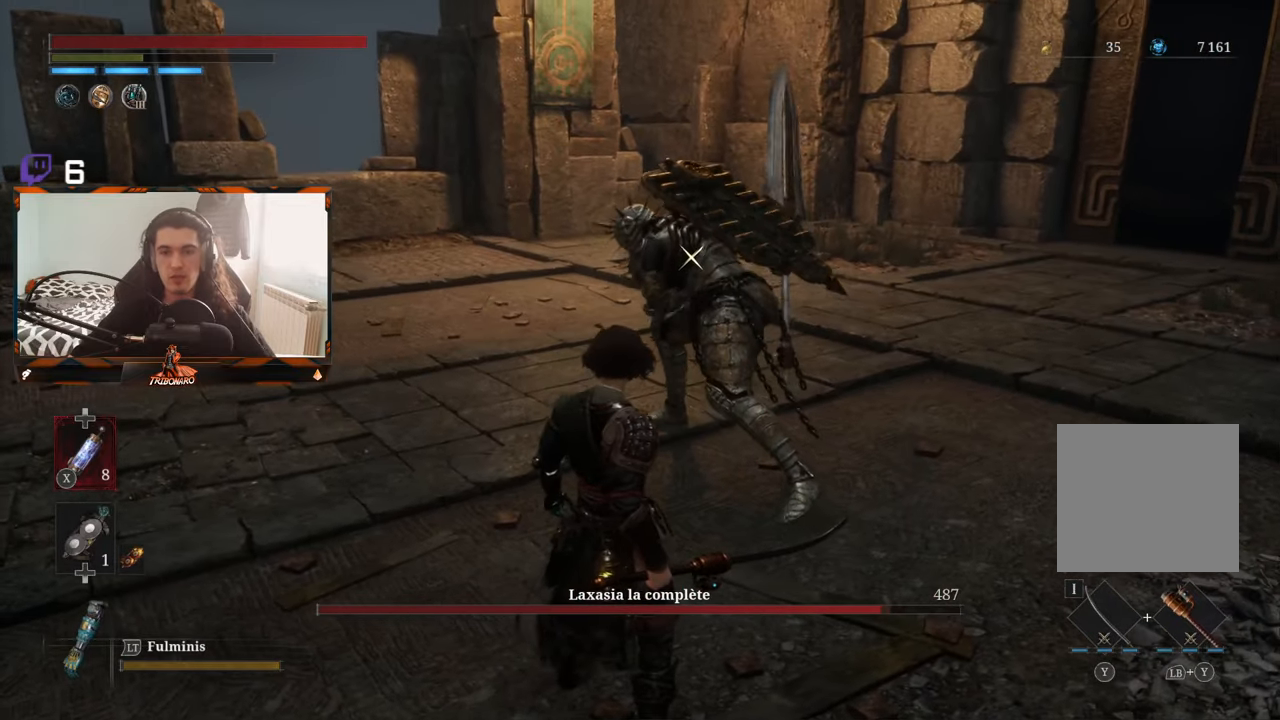
Gameplay with a controller (Xbox layout); each line is a JSON object with the inputs held at the frame after it (dt_ms = milliseconds from this image to that frame). "events" lists button and stick changes between this image and that frame as [ms after this image, input, new state], when the widget could be followed in between.
{"dt_ms": 500, "buttons": [], "left_stick": "center", "right_stick": "center", "events": []}
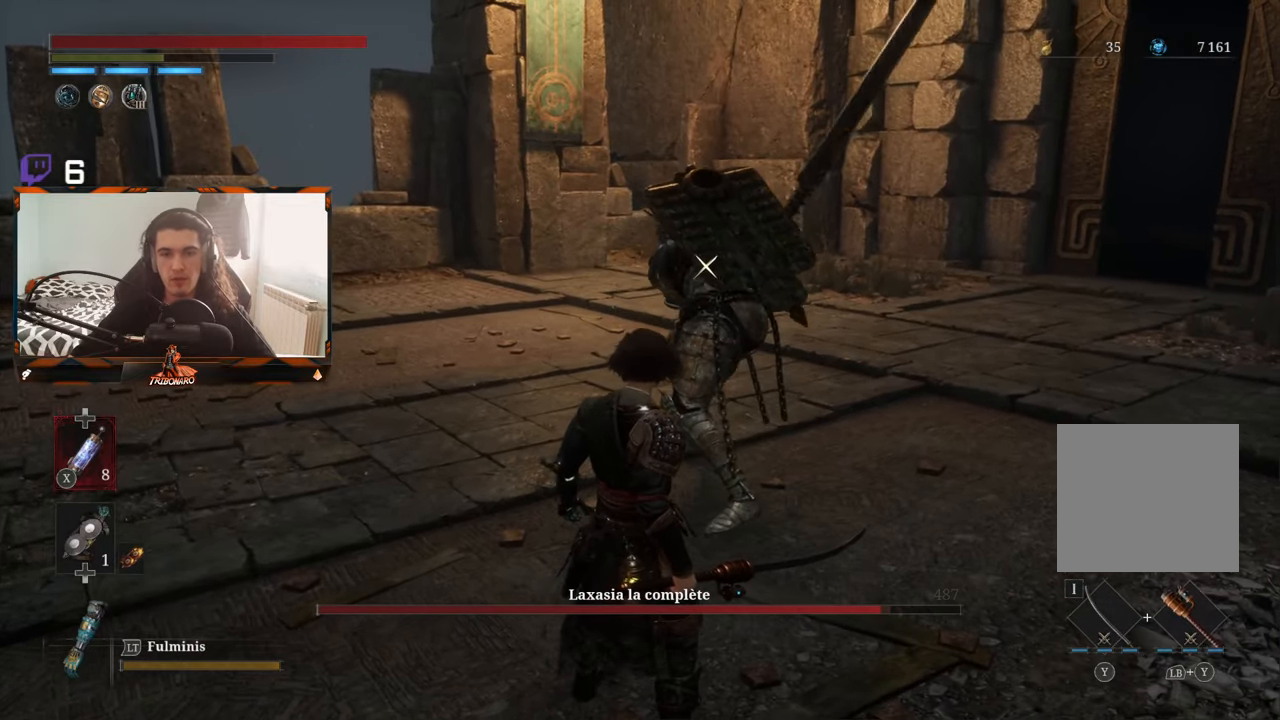
{"dt_ms": 1000, "buttons": [], "left_stick": "center", "right_stick": "center"}
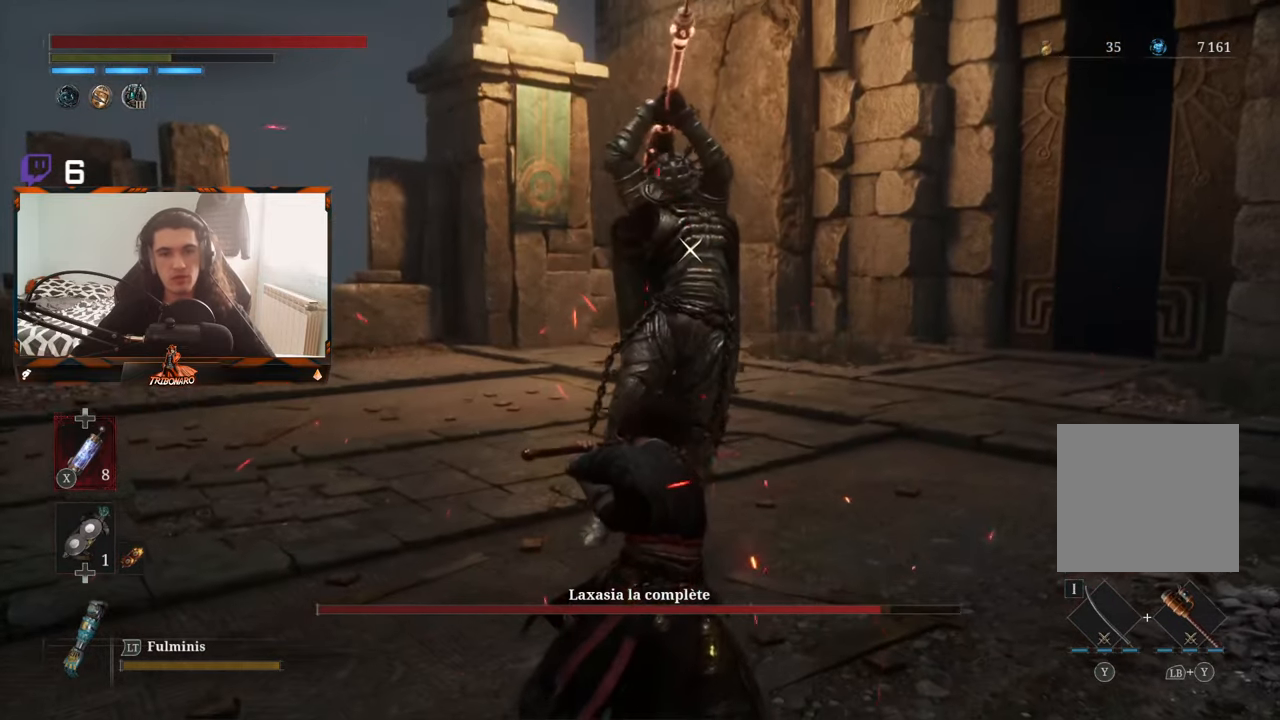
{"dt_ms": 500, "buttons": [], "left_stick": "center", "right_stick": "center", "events": []}
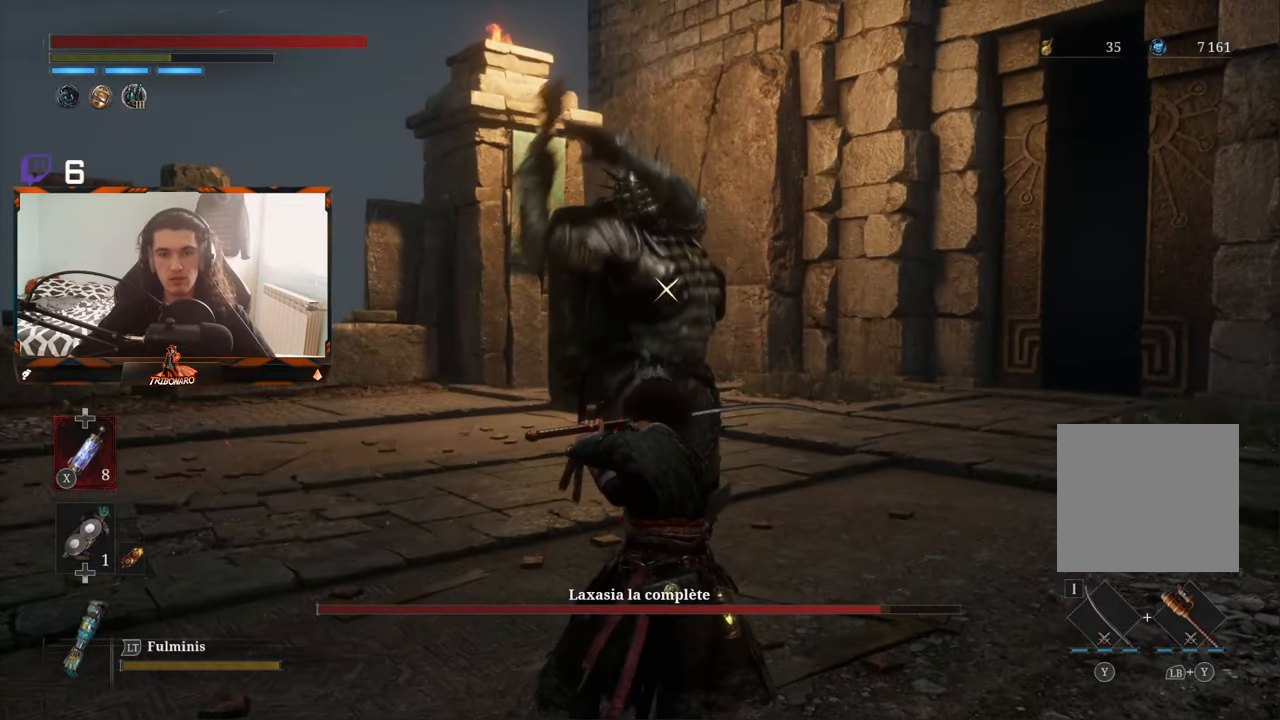
{"dt_ms": 500, "buttons": [], "left_stick": "up", "right_stick": "center", "events": [[84, "L1", "down"], [184, "L1", "up"], [434, "left_stick", "up"]]}
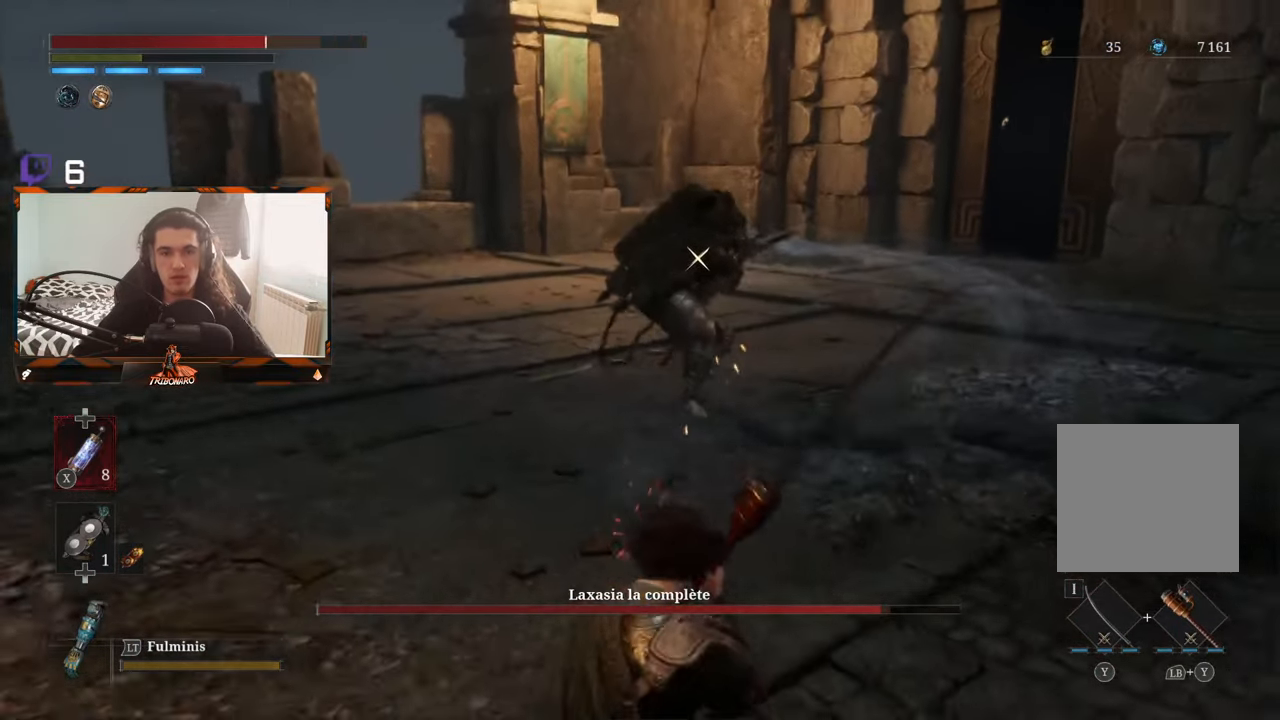
{"dt_ms": 500, "buttons": ["B"], "left_stick": "up", "right_stick": "center", "events": [[184, "B", "down"]]}
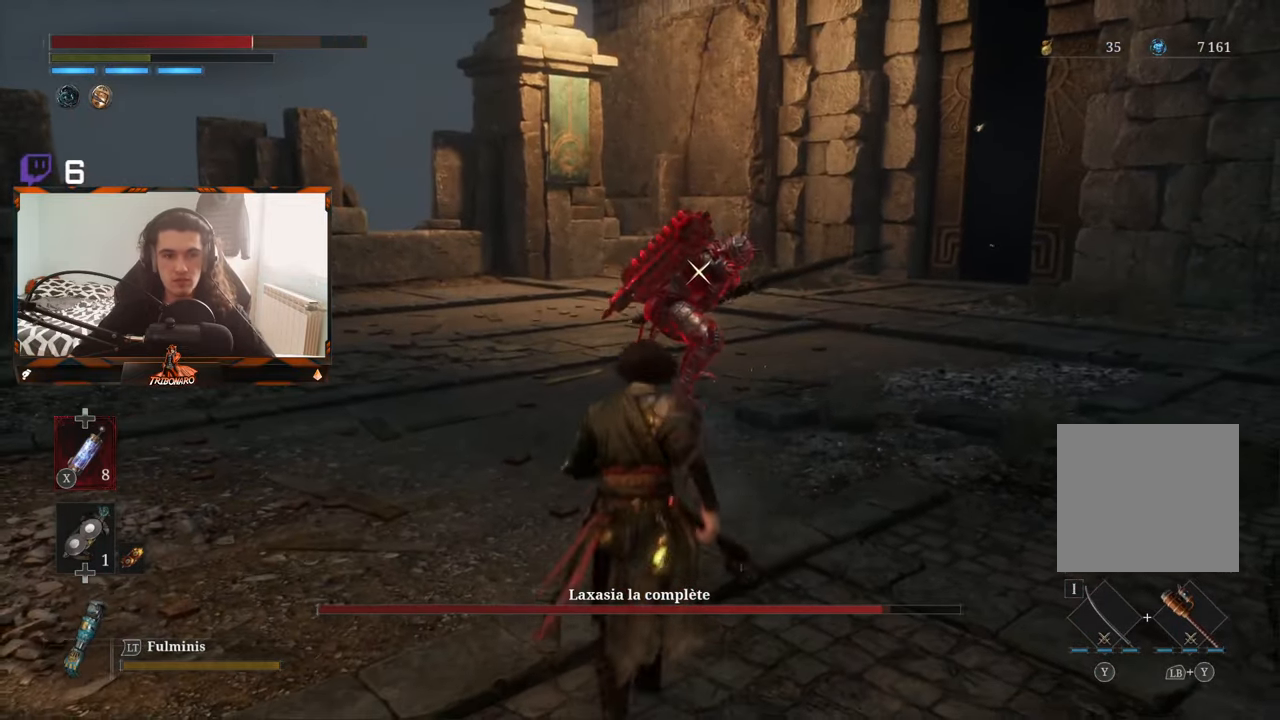
{"dt_ms": 500, "buttons": [], "left_stick": "up", "right_stick": "center", "events": [[434, "B", "up"]]}
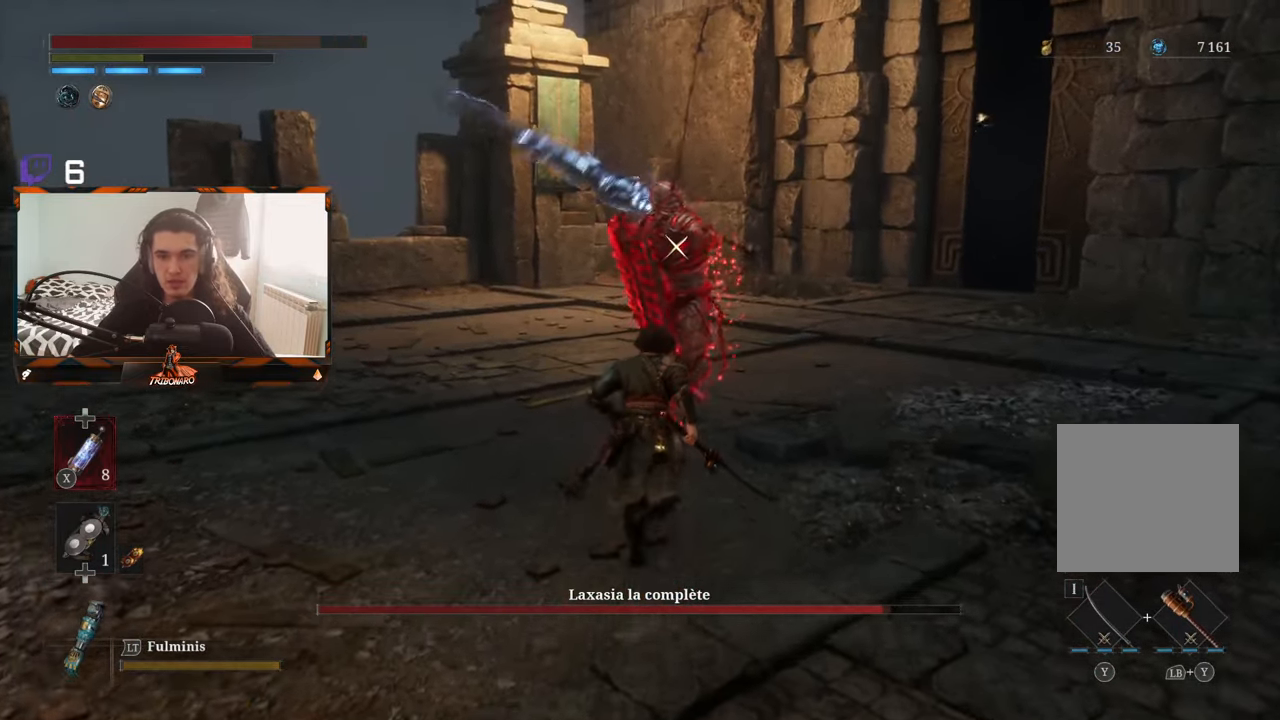
{"dt_ms": 500, "buttons": [], "left_stick": "center", "right_stick": "center", "events": [[17, "left_stick", "center"]]}
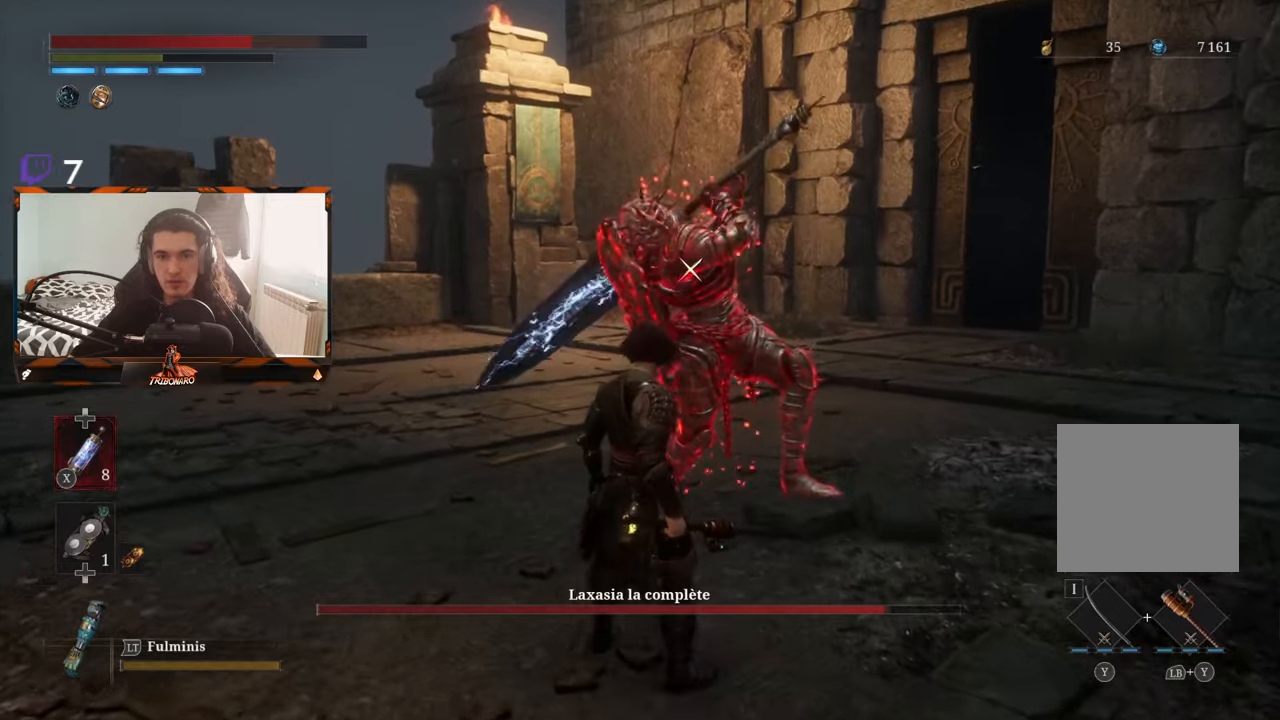
{"dt_ms": 500, "buttons": [], "left_stick": "center", "right_stick": "center", "events": [[283, "L1", "down"], [416, "L1", "up"]]}
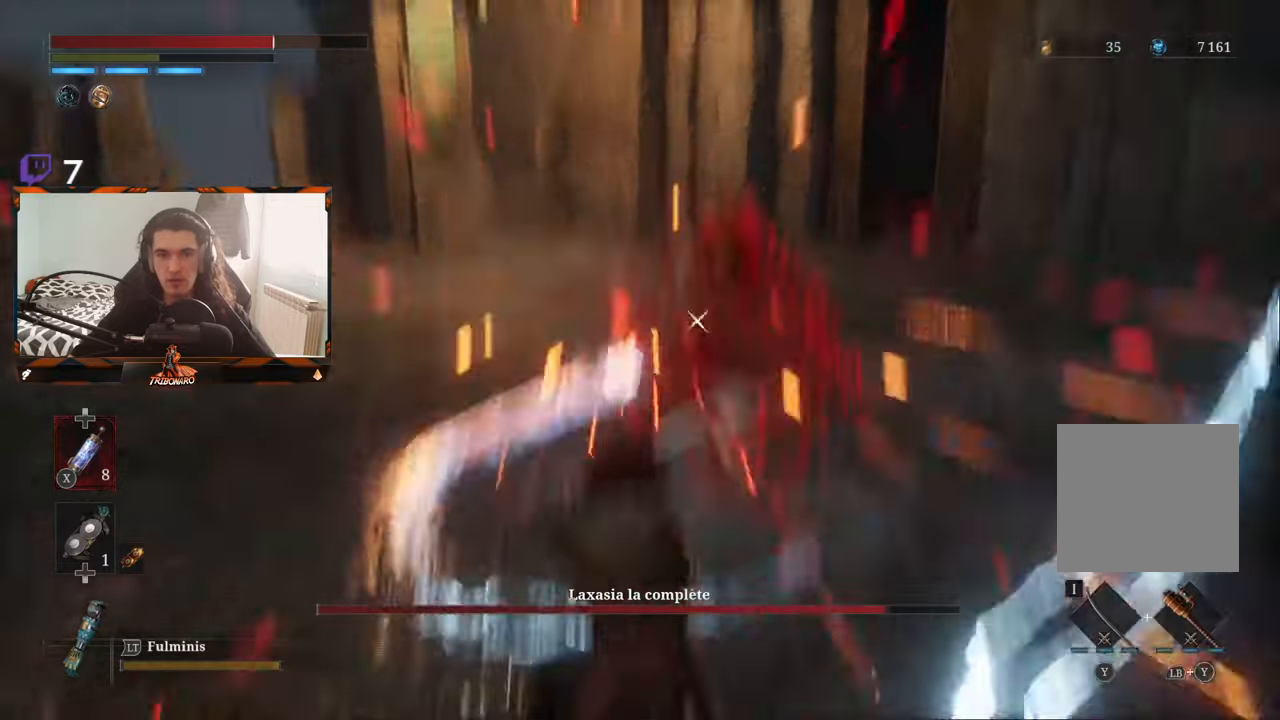
{"dt_ms": 500, "buttons": [], "left_stick": "up-left", "right_stick": "center", "events": [[83, "left_stick", "up"], [266, "left_stick", "up-left"]]}
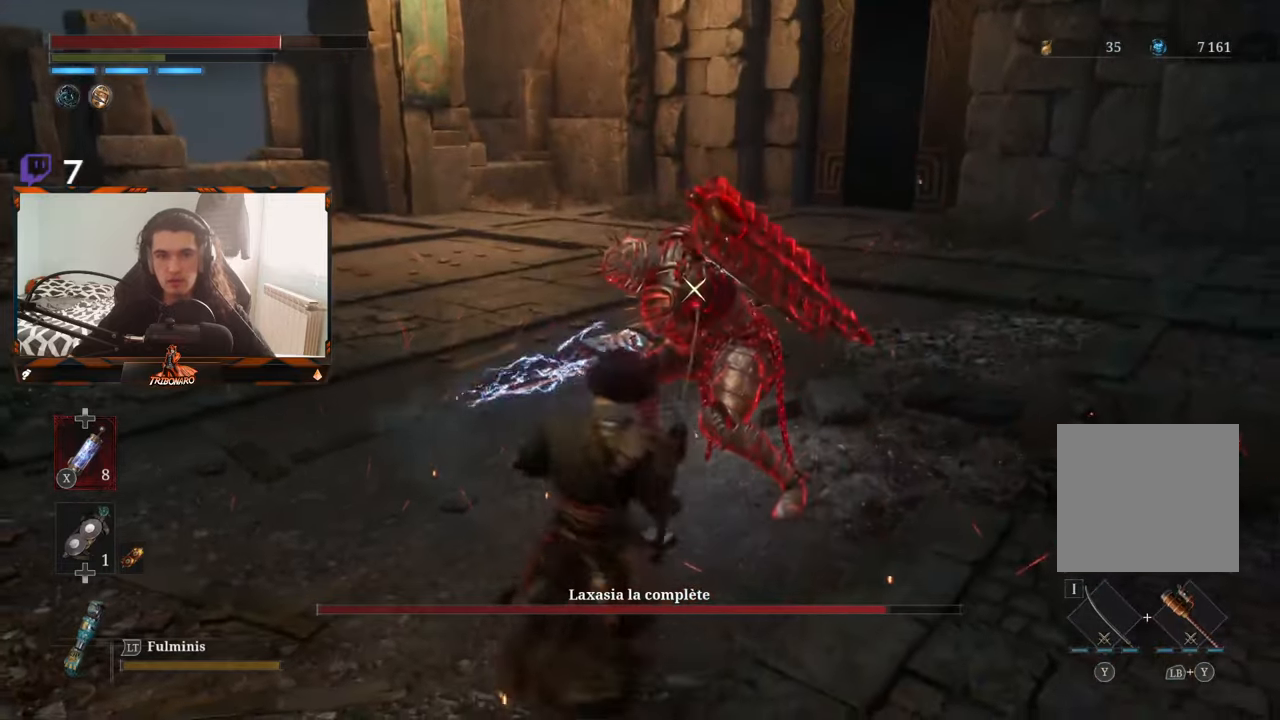
{"dt_ms": 500, "buttons": ["R1"], "left_stick": "up-left", "right_stick": "center", "events": [[450, "R1", "down"]]}
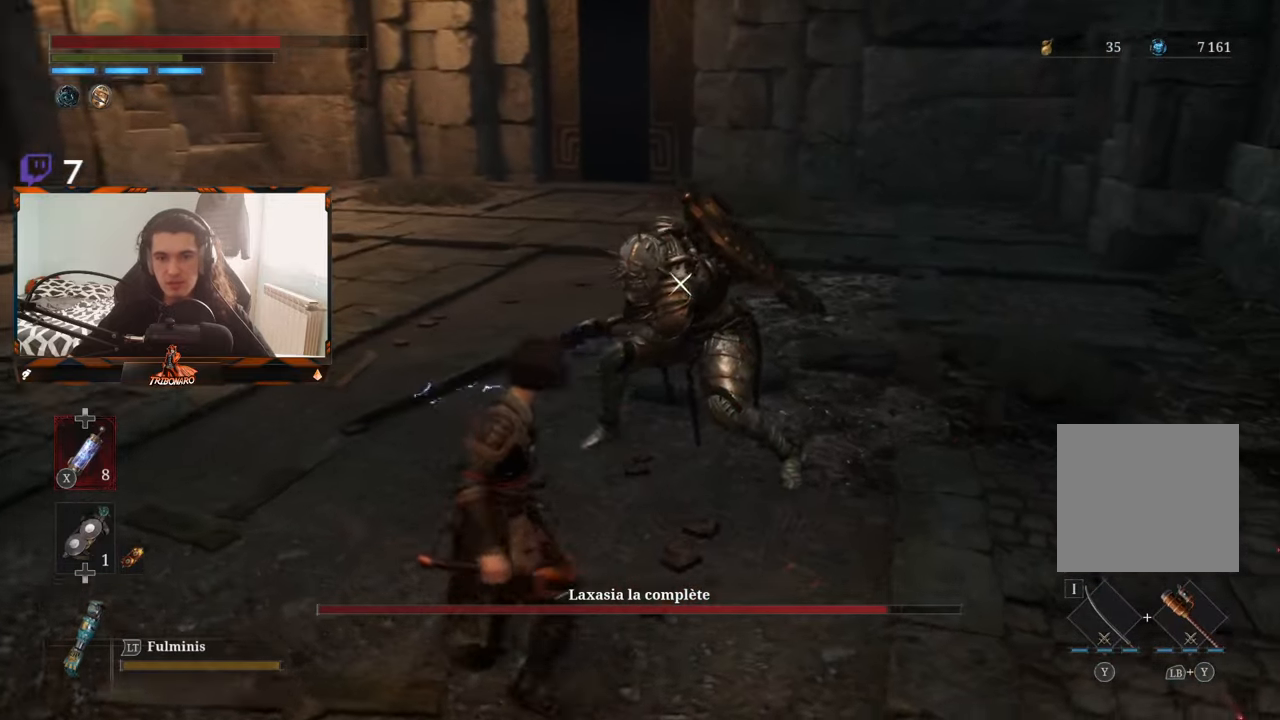
{"dt_ms": 500, "buttons": [], "left_stick": "center", "right_stick": "center", "events": [[16, "left_stick", "center"], [33, "R1", "up"]]}
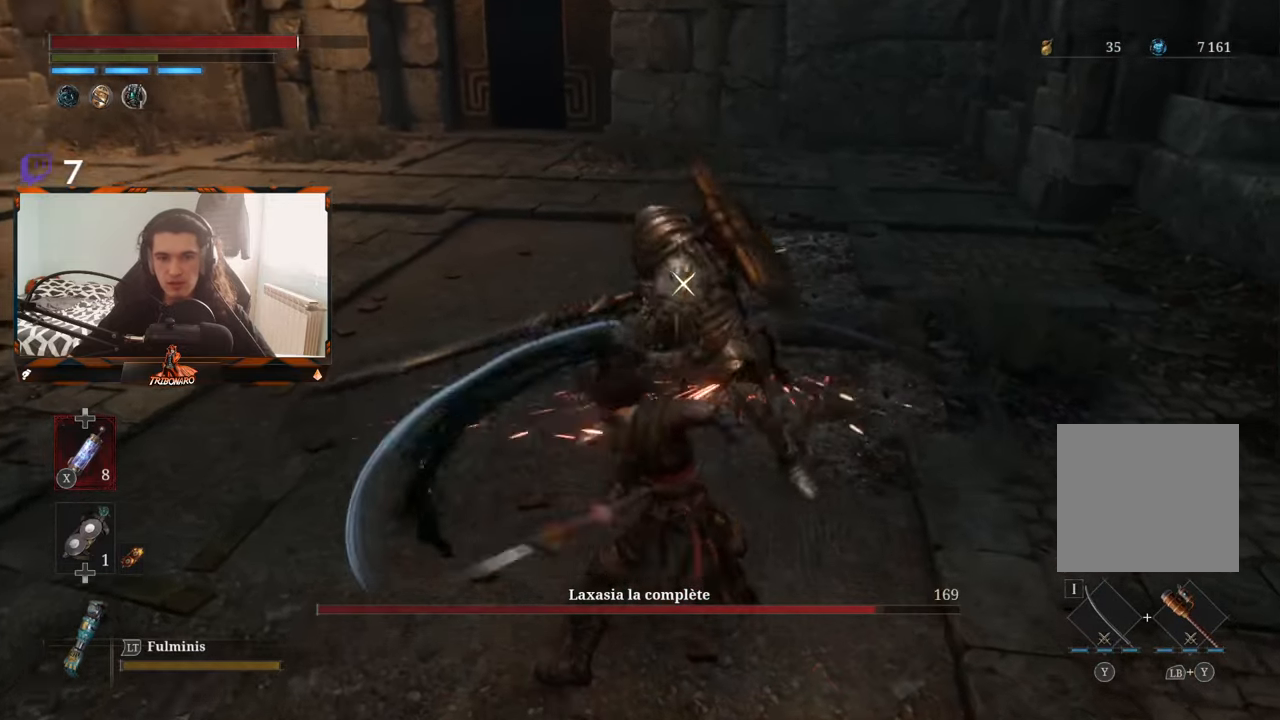
{"dt_ms": 500, "buttons": [], "left_stick": "center", "right_stick": "center", "events": [[116, "R1", "down"], [250, "R1", "up"]]}
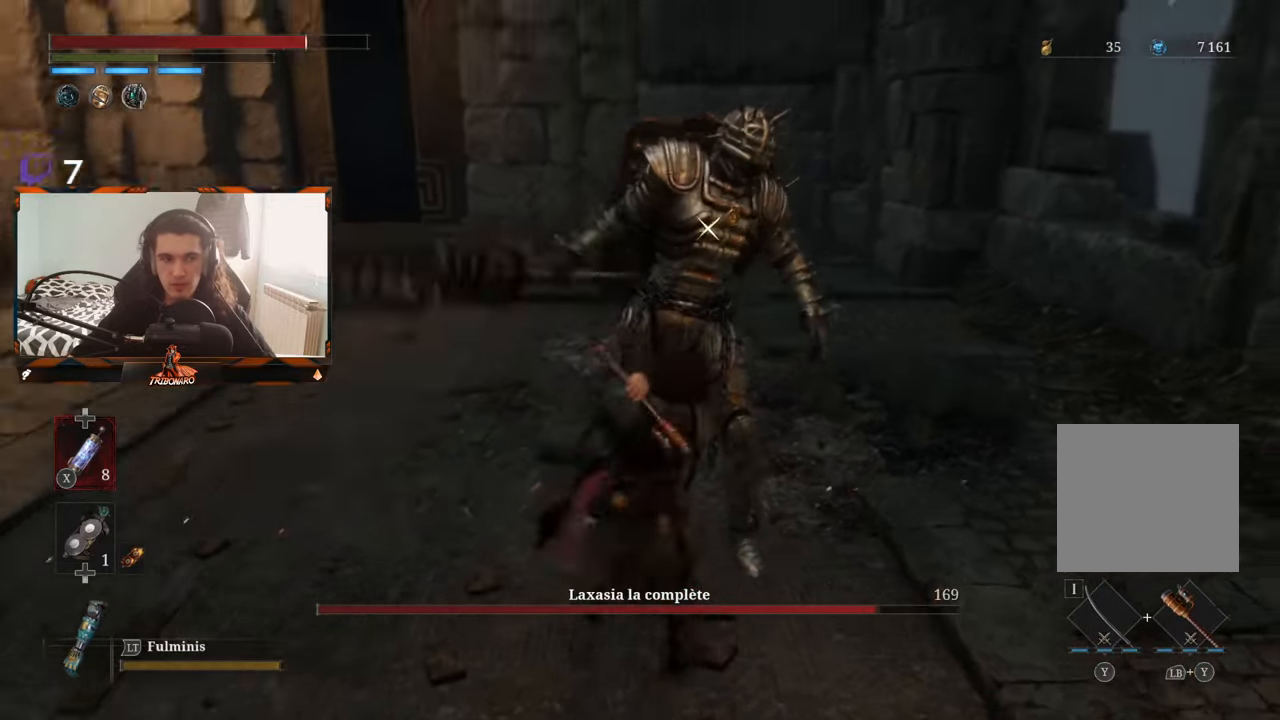
{"dt_ms": 500, "buttons": ["R1"], "left_stick": "center", "right_stick": "center", "events": [[466, "R1", "down"]]}
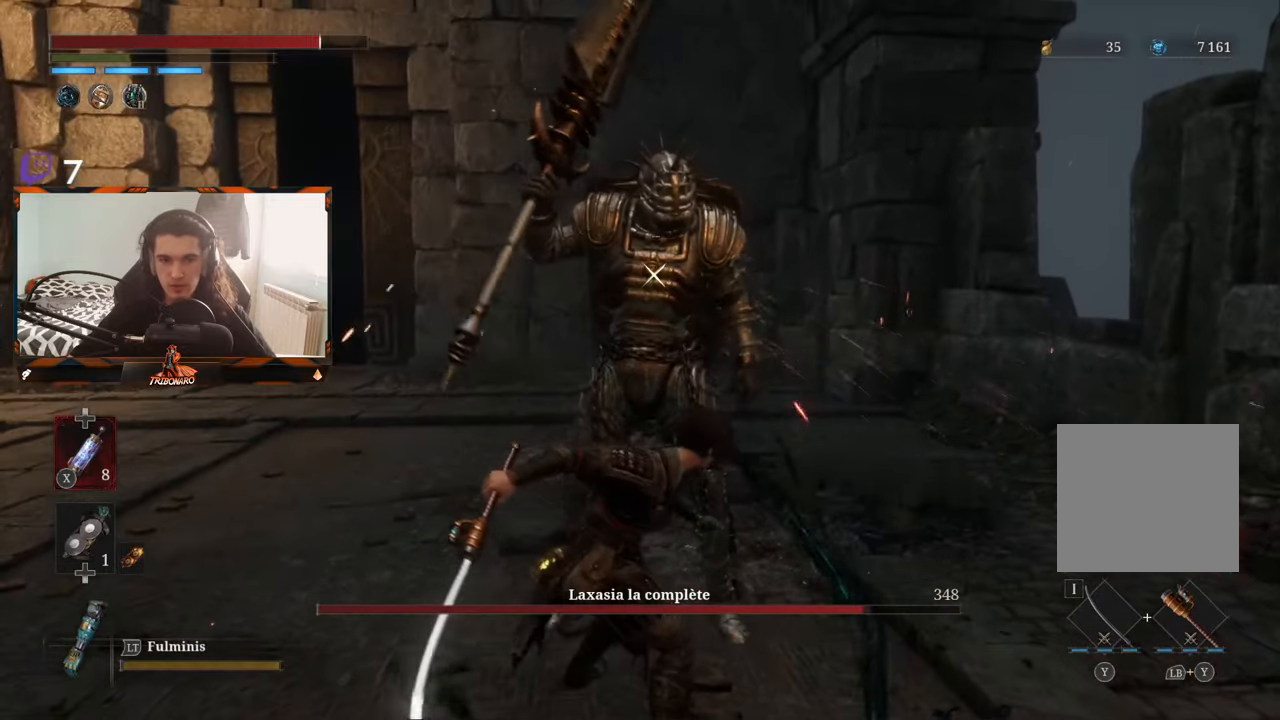
{"dt_ms": 500, "buttons": [], "left_stick": "center", "right_stick": "center", "events": [[83, "R1", "up"]]}
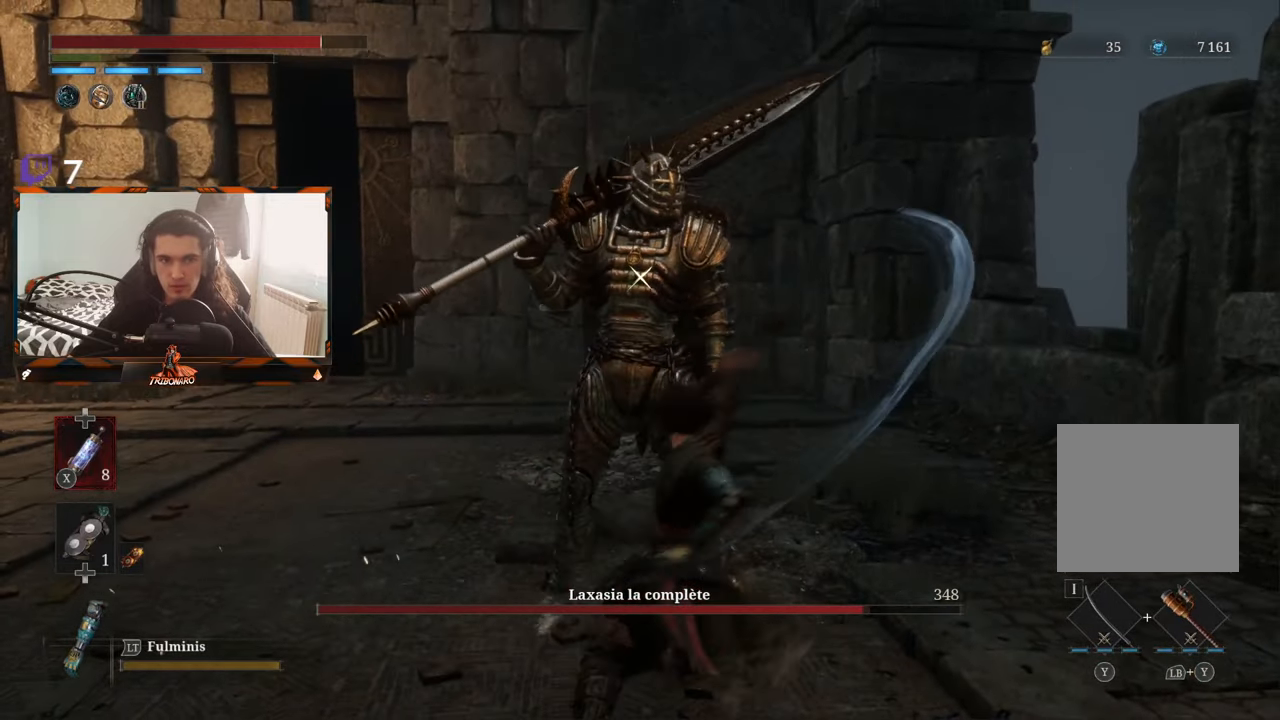
{"dt_ms": 500, "buttons": ["R1"], "left_stick": "center", "right_stick": "center", "events": [[350, "R1", "down"]]}
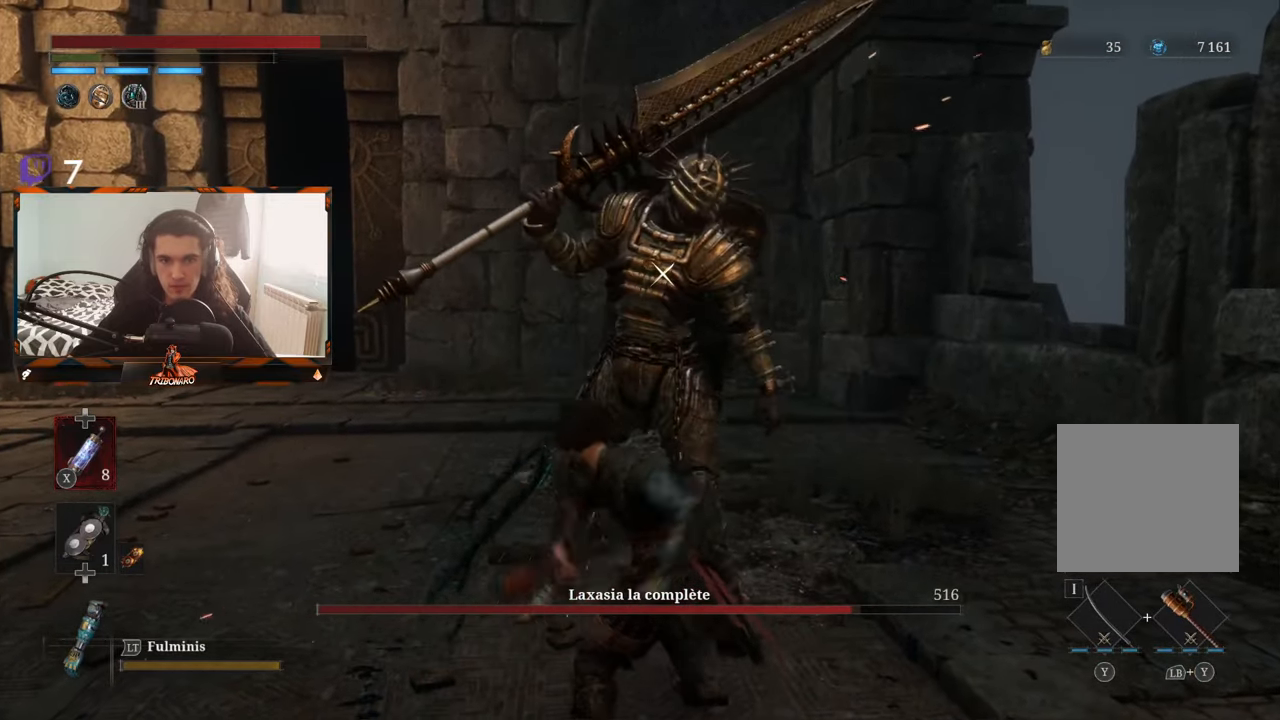
{"dt_ms": 500, "buttons": [], "left_stick": "center", "right_stick": "center", "events": [[16, "R1", "up"]]}
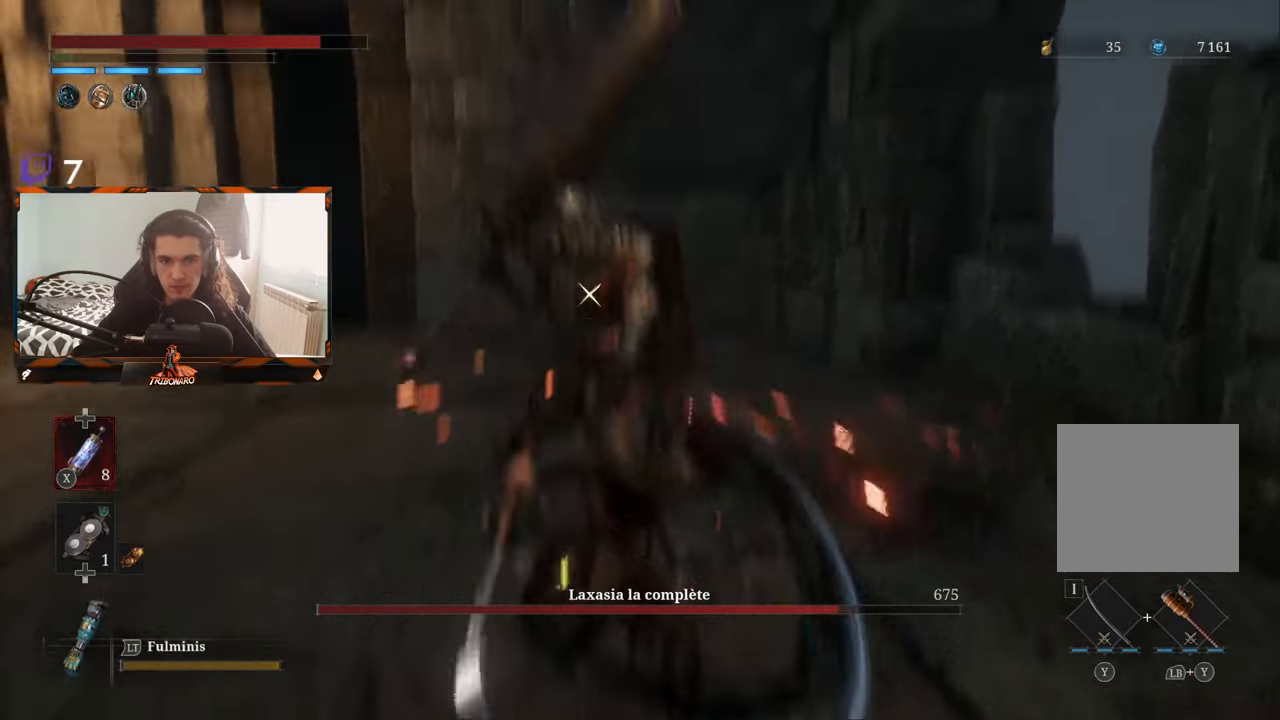
{"dt_ms": 500, "buttons": [], "left_stick": "left", "right_stick": "center", "events": [[367, "left_stick", "left"]]}
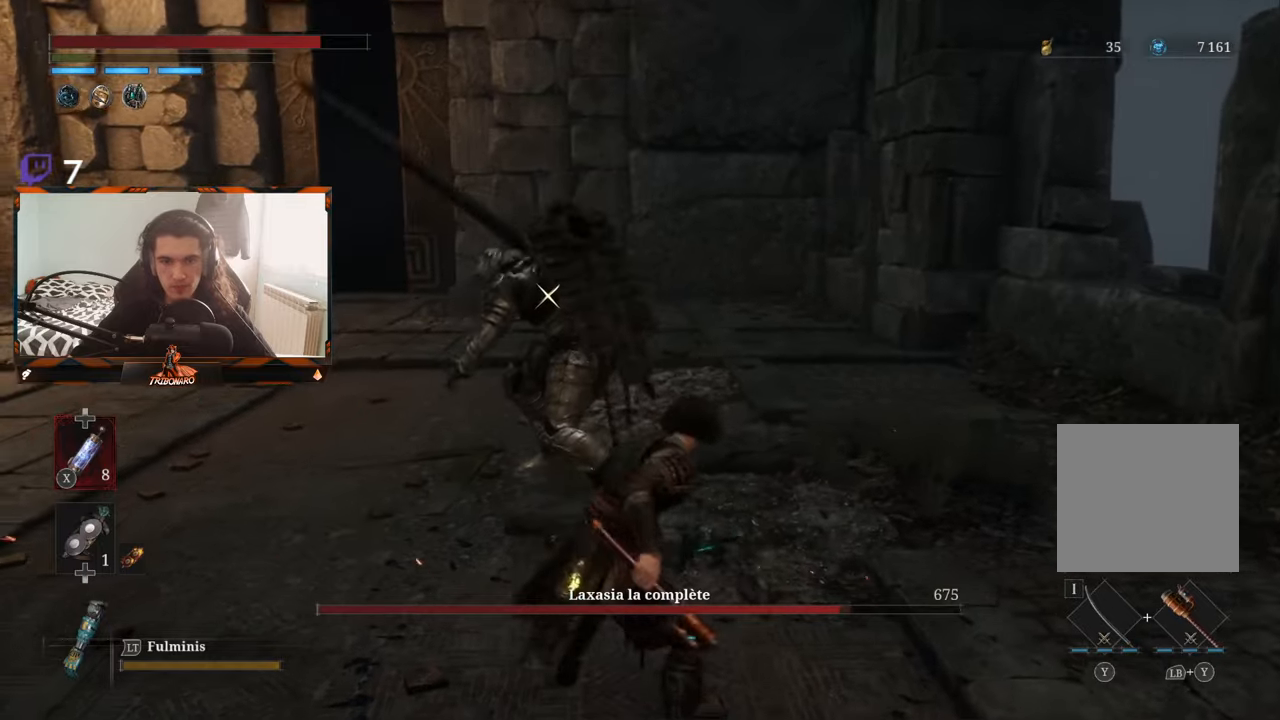
{"dt_ms": 500, "buttons": [], "left_stick": "left", "right_stick": "center", "events": []}
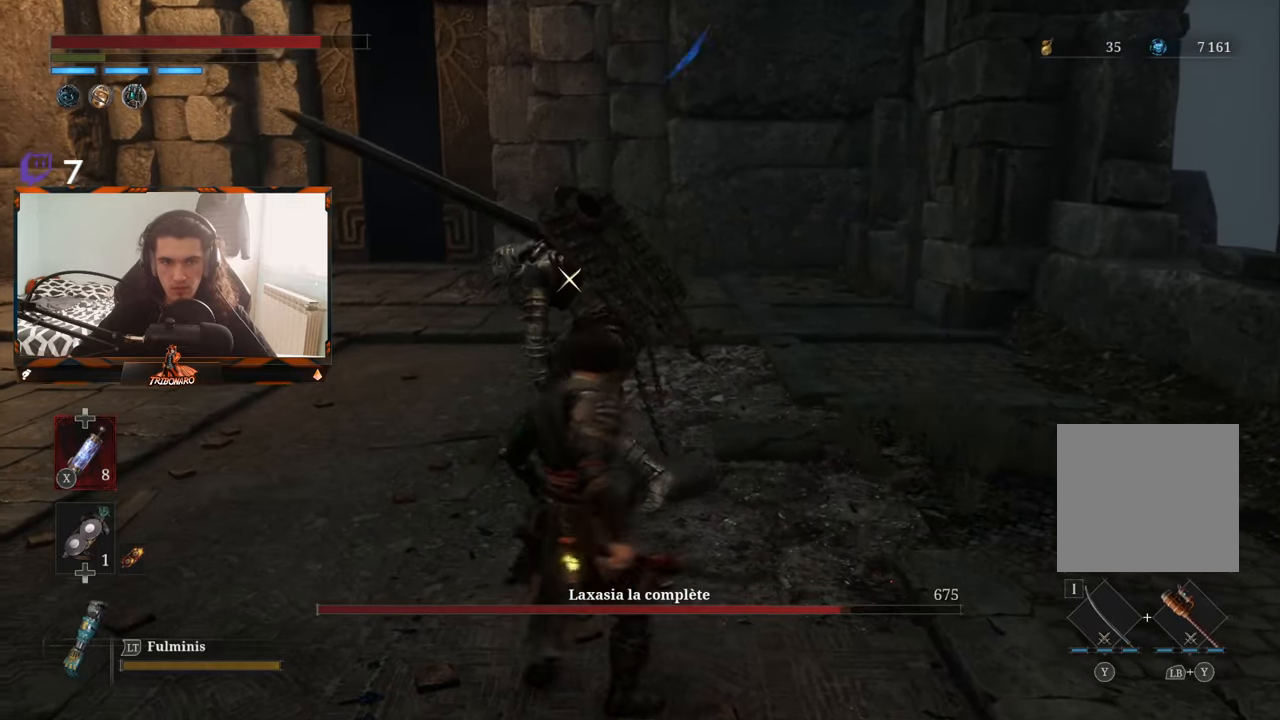
{"dt_ms": 500, "buttons": [], "left_stick": "up-left", "right_stick": "center", "events": [[233, "left_stick", "up-left"]]}
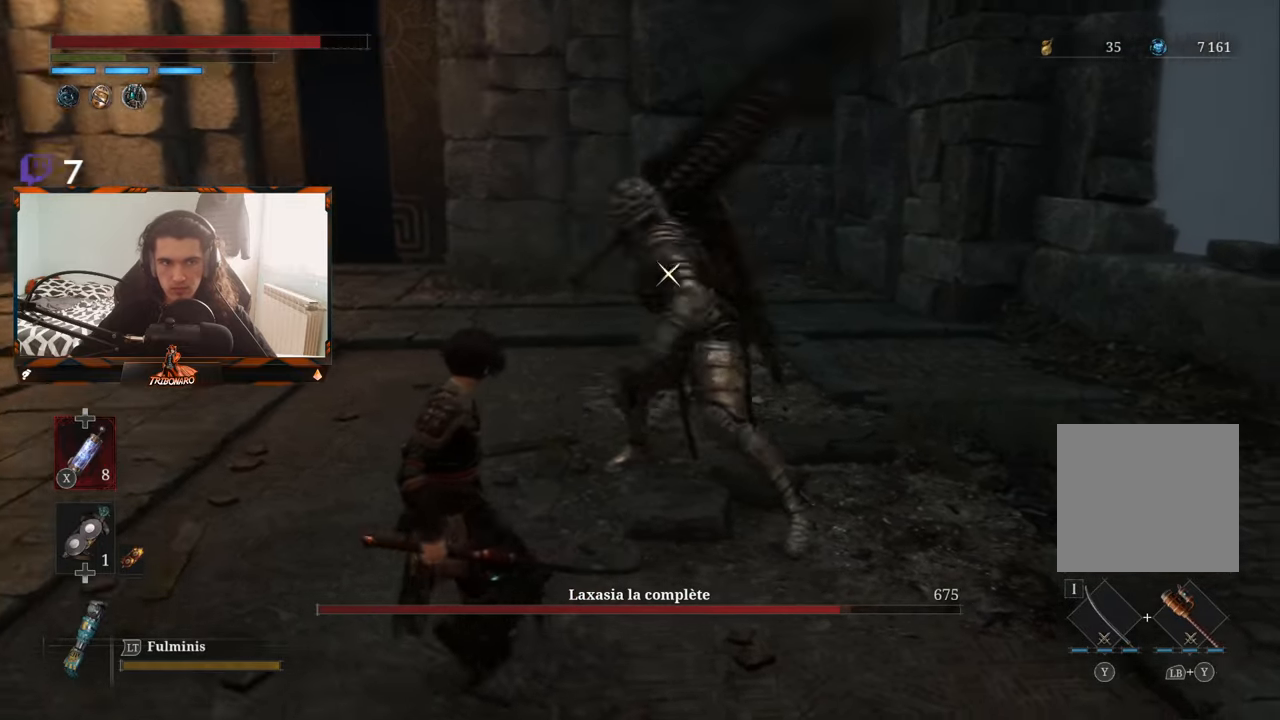
{"dt_ms": 500, "buttons": [], "left_stick": "center", "right_stick": "center", "events": [[267, "R1", "down"], [317, "left_stick", "center"], [350, "R1", "up"]]}
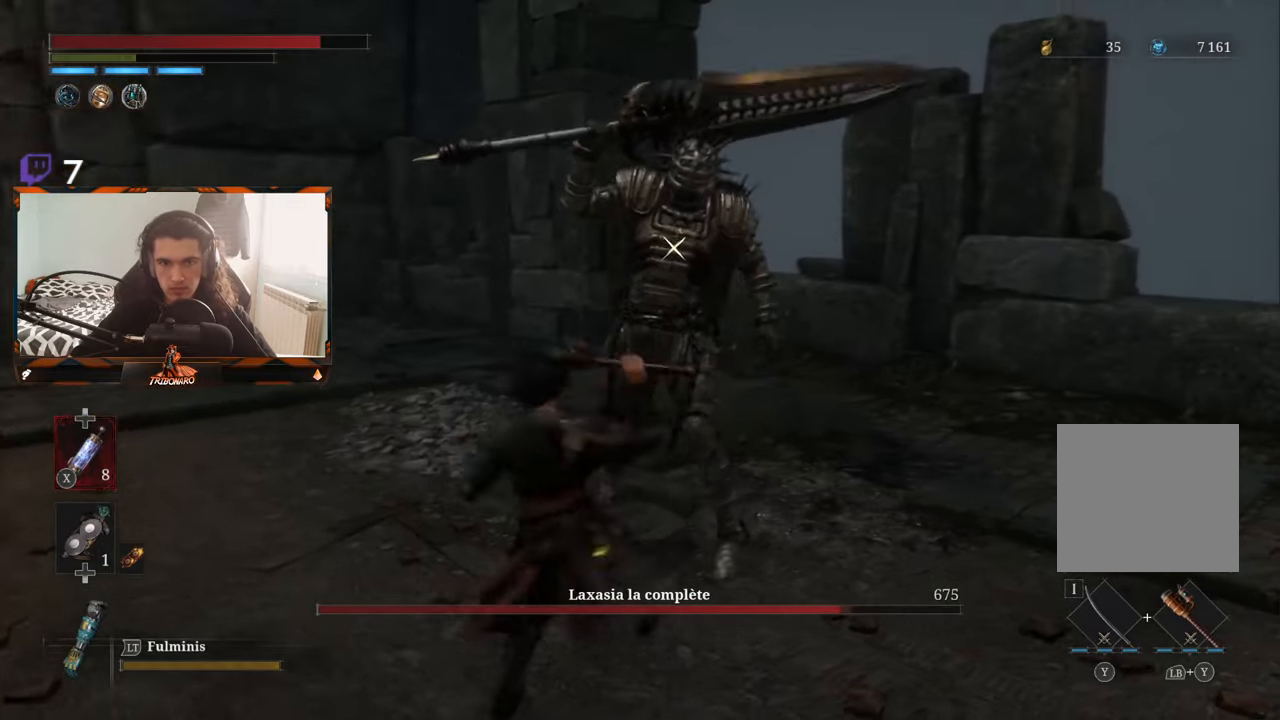
{"dt_ms": 500, "buttons": ["R1"], "left_stick": "center", "right_stick": "center", "events": [[500, "R1", "down"]]}
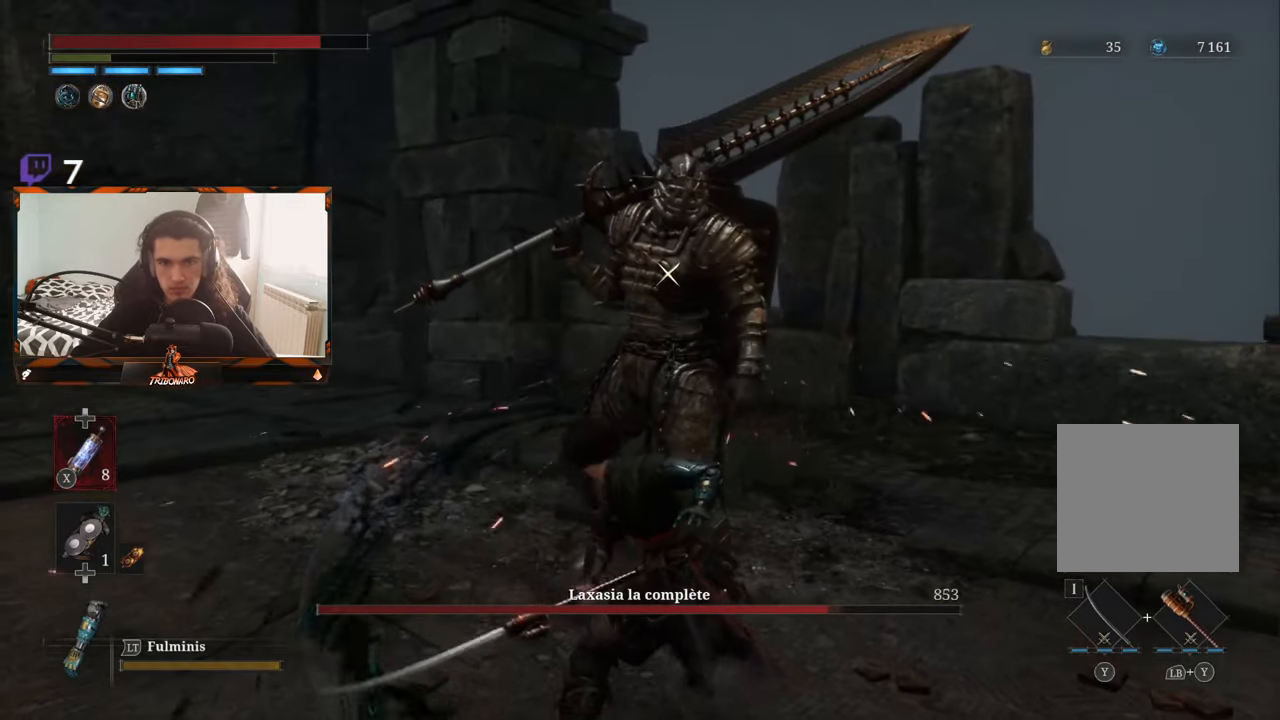
{"dt_ms": 500, "buttons": [], "left_stick": "center", "right_stick": "center", "events": [[117, "R1", "up"]]}
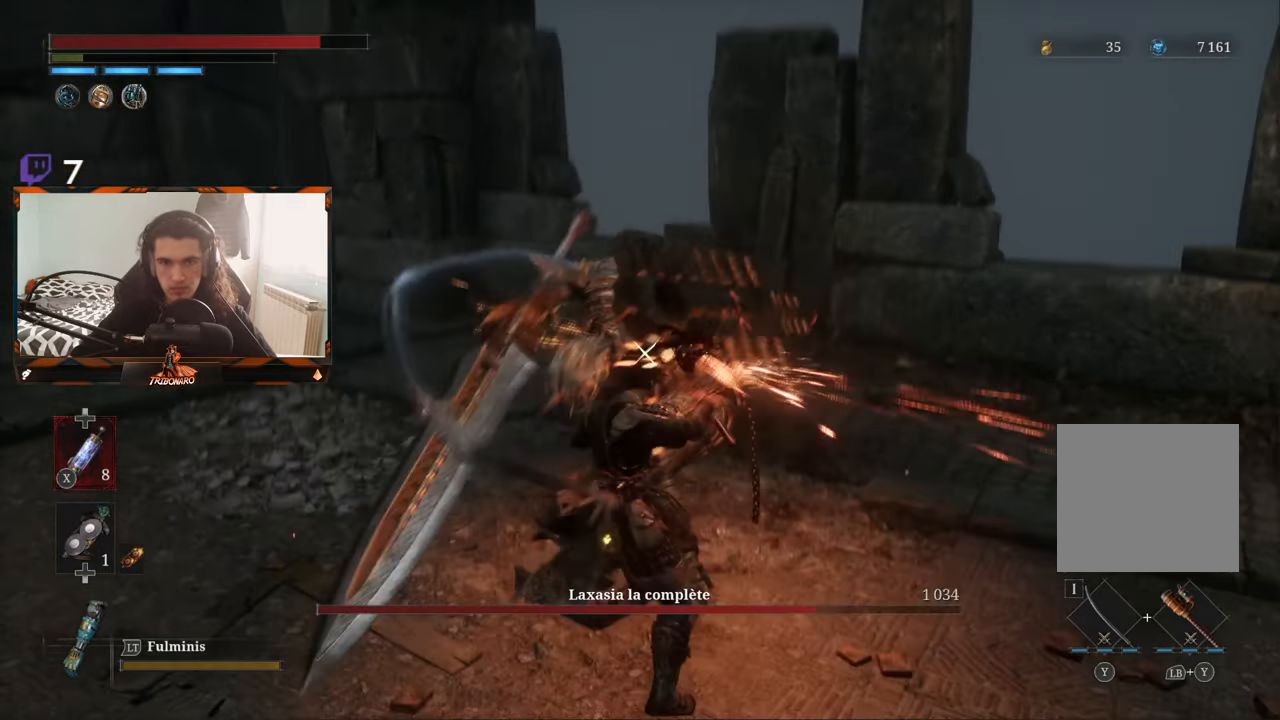
{"dt_ms": 500, "buttons": [], "left_stick": "center", "right_stick": "center", "events": []}
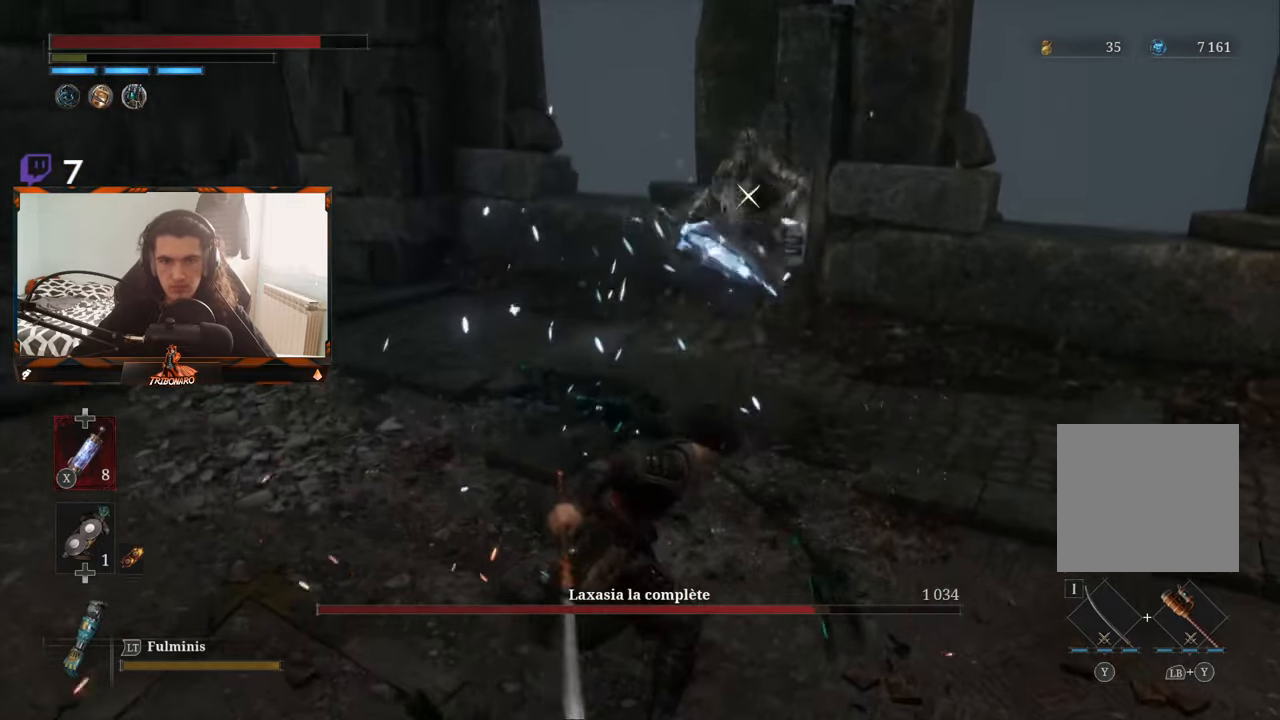
{"dt_ms": 500, "buttons": [], "left_stick": "center", "right_stick": "center", "events": []}
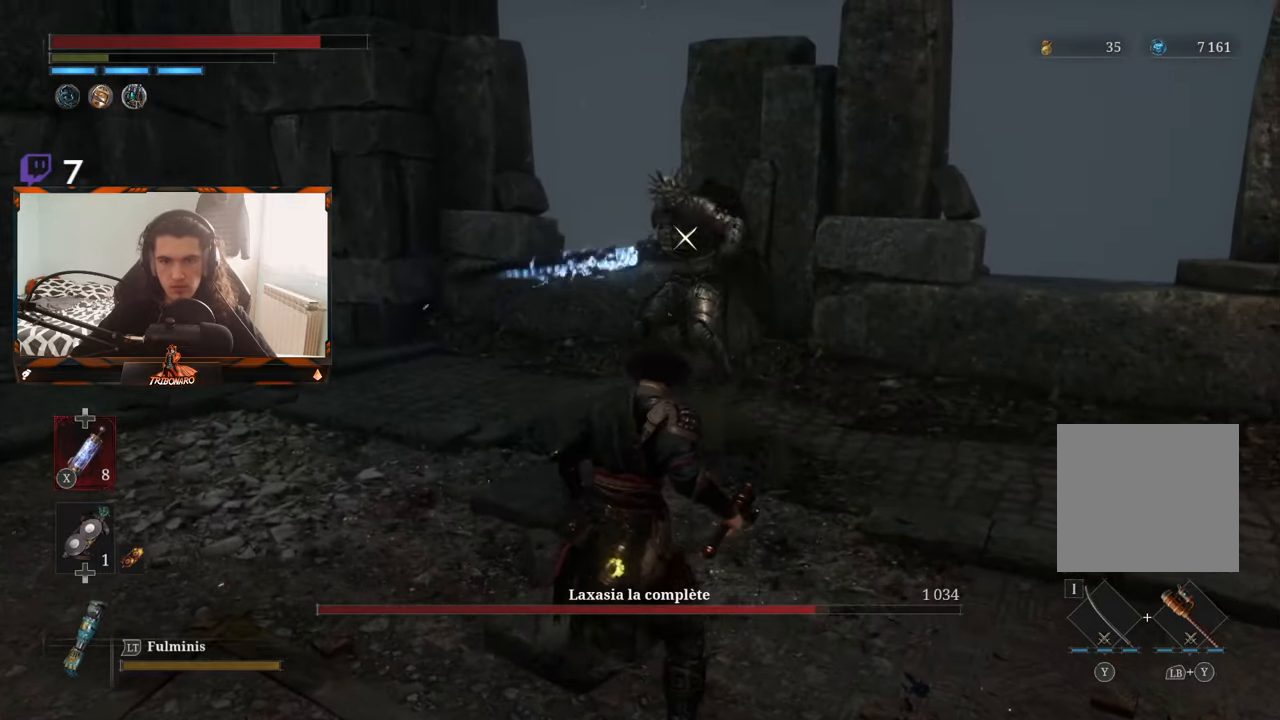
{"dt_ms": 500, "buttons": ["L1"], "left_stick": "center", "right_stick": "center", "events": [[383, "L1", "down"]]}
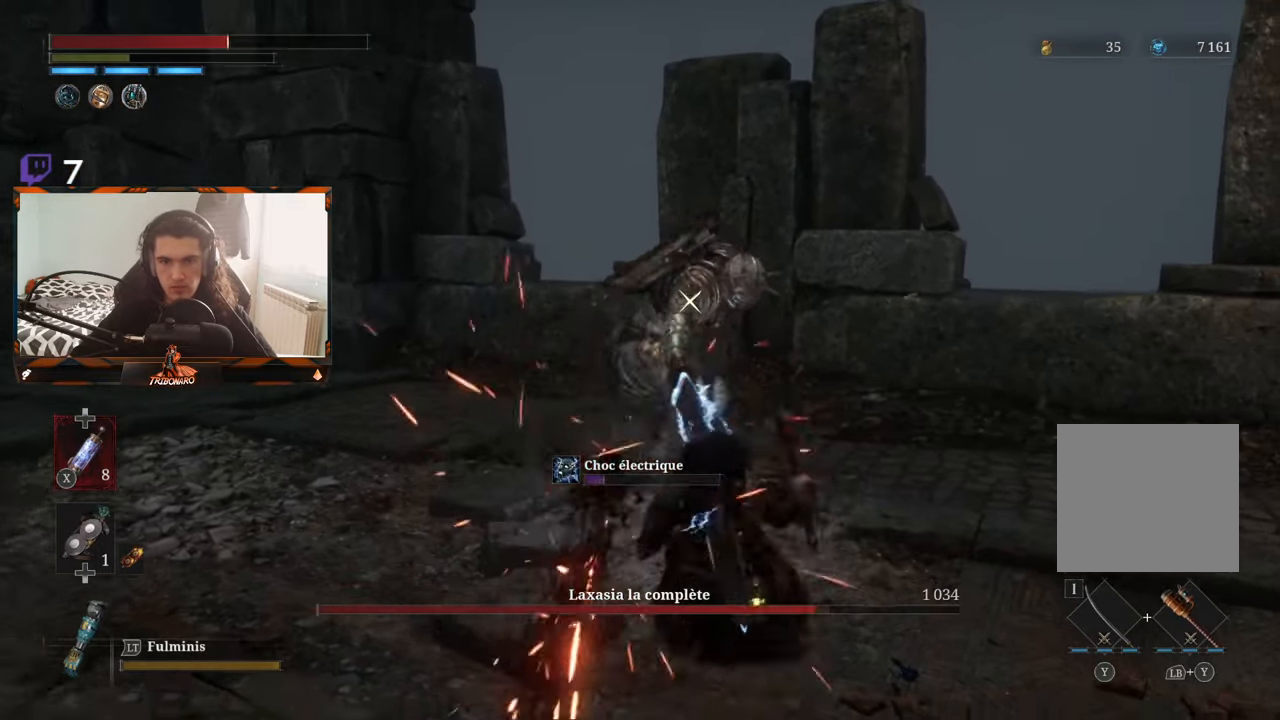
{"dt_ms": 500, "buttons": [], "left_stick": "center", "right_stick": "center", "events": [[17, "L1", "up"], [233, "B", "down"], [317, "B", "up"], [400, "B", "down"], [450, "B", "up"]]}
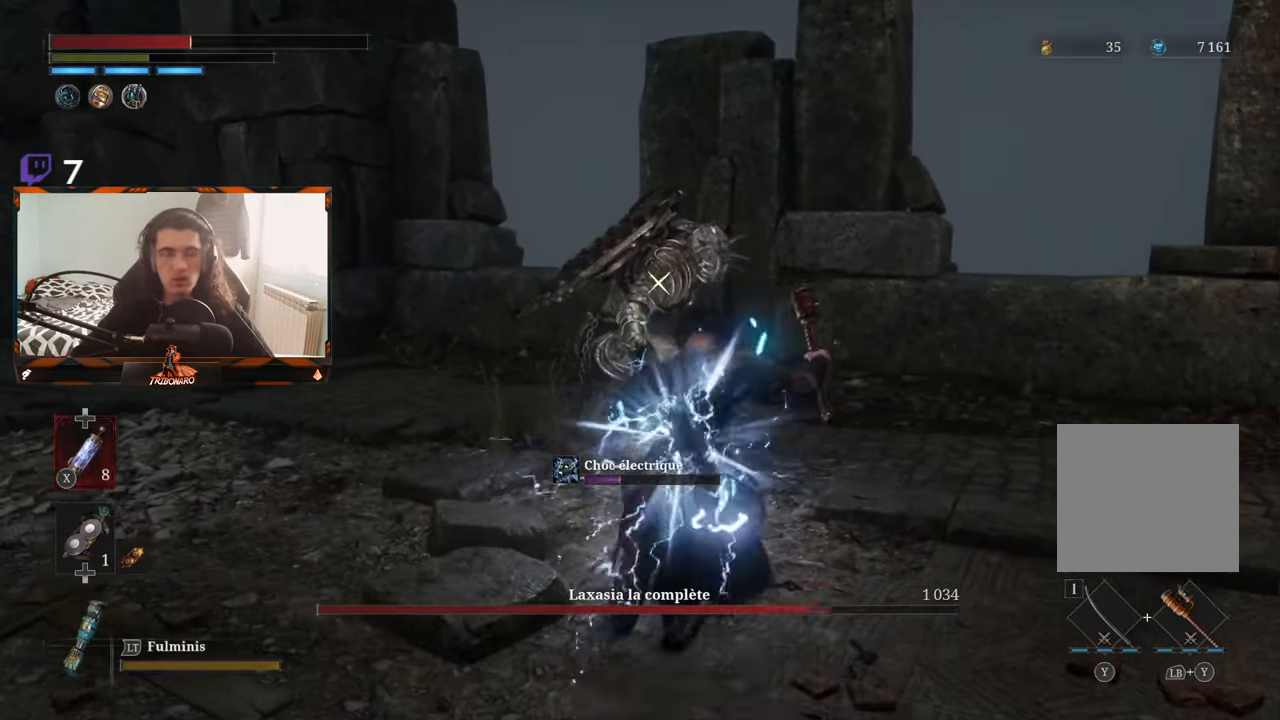
{"dt_ms": 500, "buttons": [], "left_stick": "center", "right_stick": "center", "events": []}
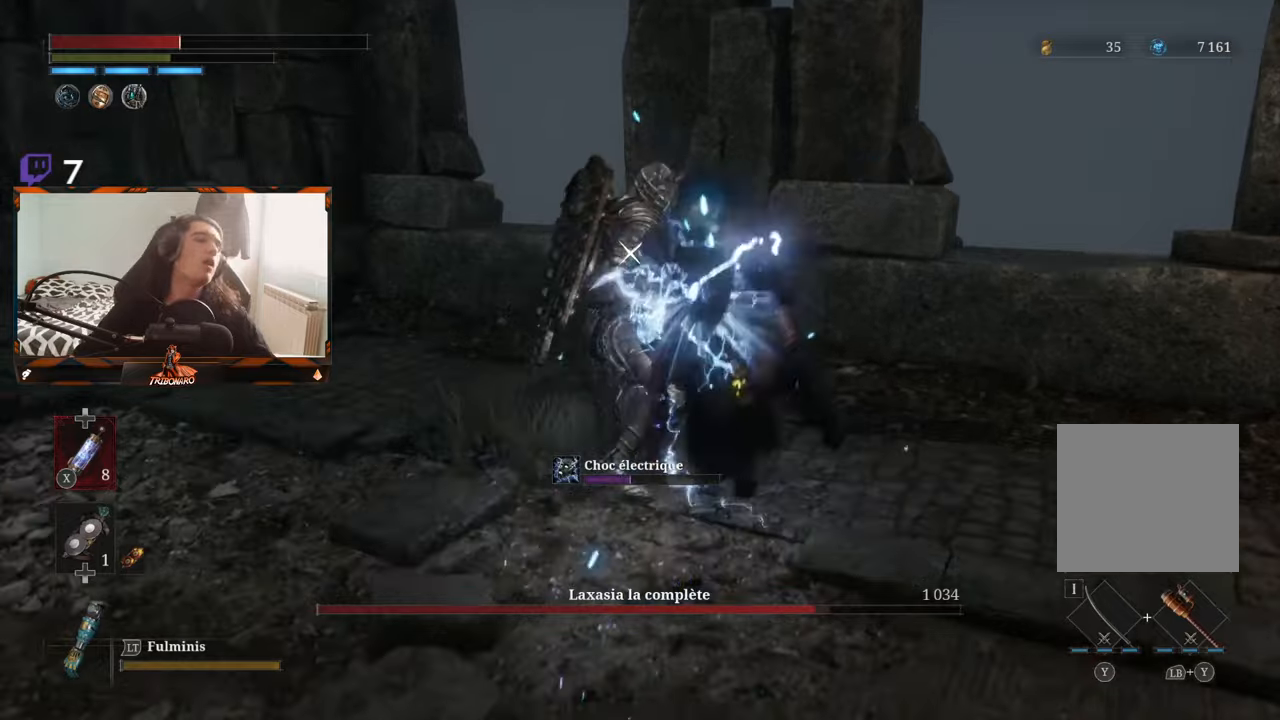
{"dt_ms": 500, "buttons": [], "left_stick": "center", "right_stick": "center", "events": []}
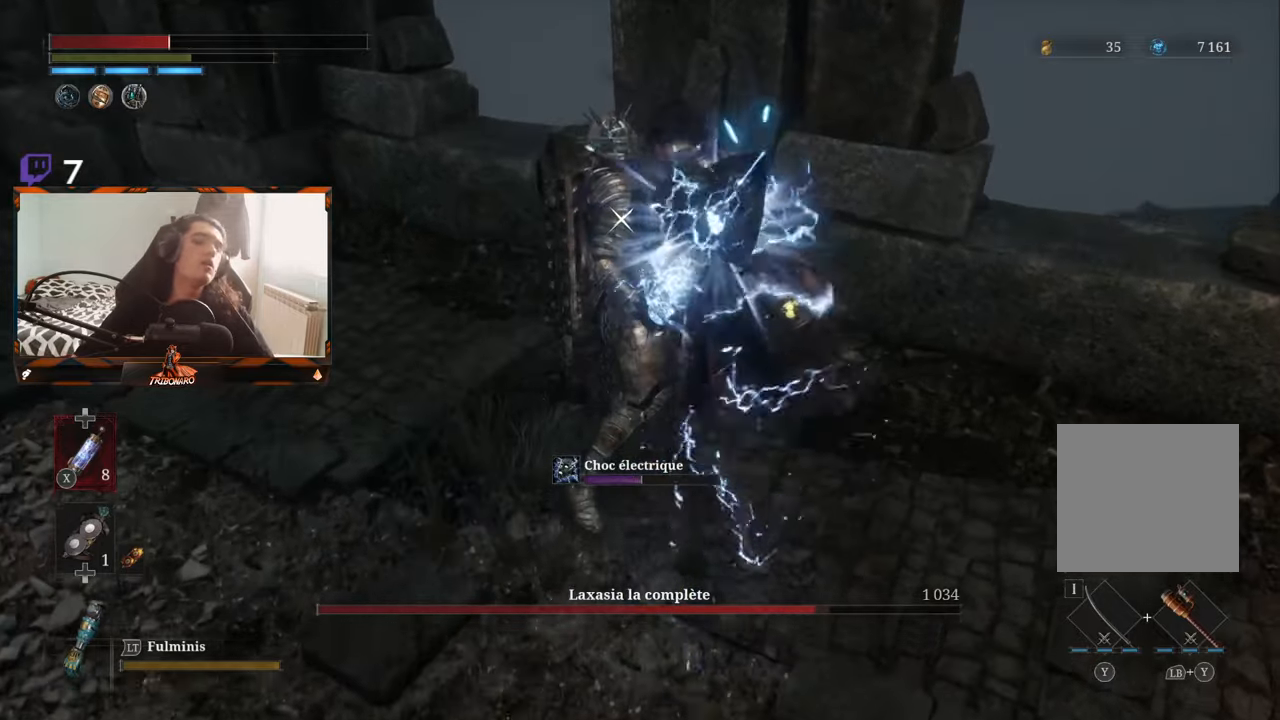
{"dt_ms": 500, "buttons": [], "left_stick": "center", "right_stick": "center", "events": []}
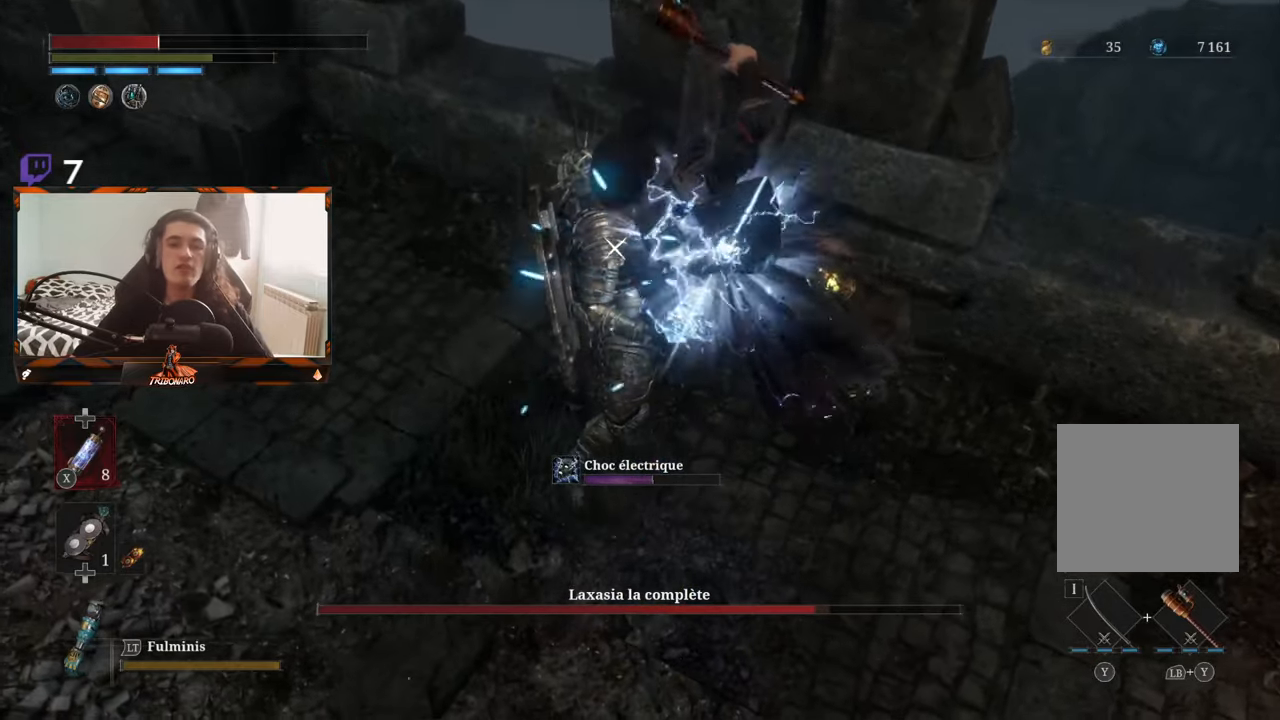
{"dt_ms": 500, "buttons": [], "left_stick": "left", "right_stick": "center", "events": [[417, "left_stick", "left"]]}